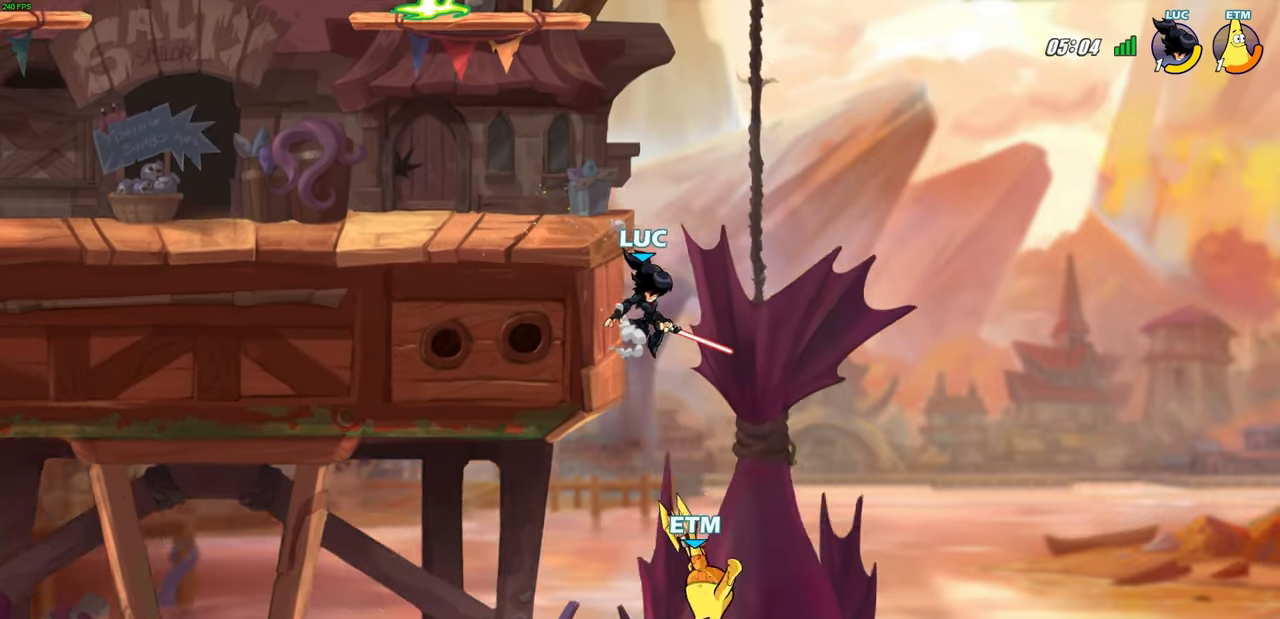
Gameplay with a controller (PlayStation layout); each line is a JSON object with the inputs held at the frame after it. "events" lists button and stick changes between this image and that frame as [ms after this image, input, new state], when the widget could be followed in between. Not read: R1.
{"buttons": [], "left_stick": "up-left", "right_stick": "center", "events": [[100, "left_stick", "up-left"], [200, "CROSS", "down"], [333, "left_stick", "up-right"], [367, "CROSS", "up"], [433, "left_stick", "up-left"]]}
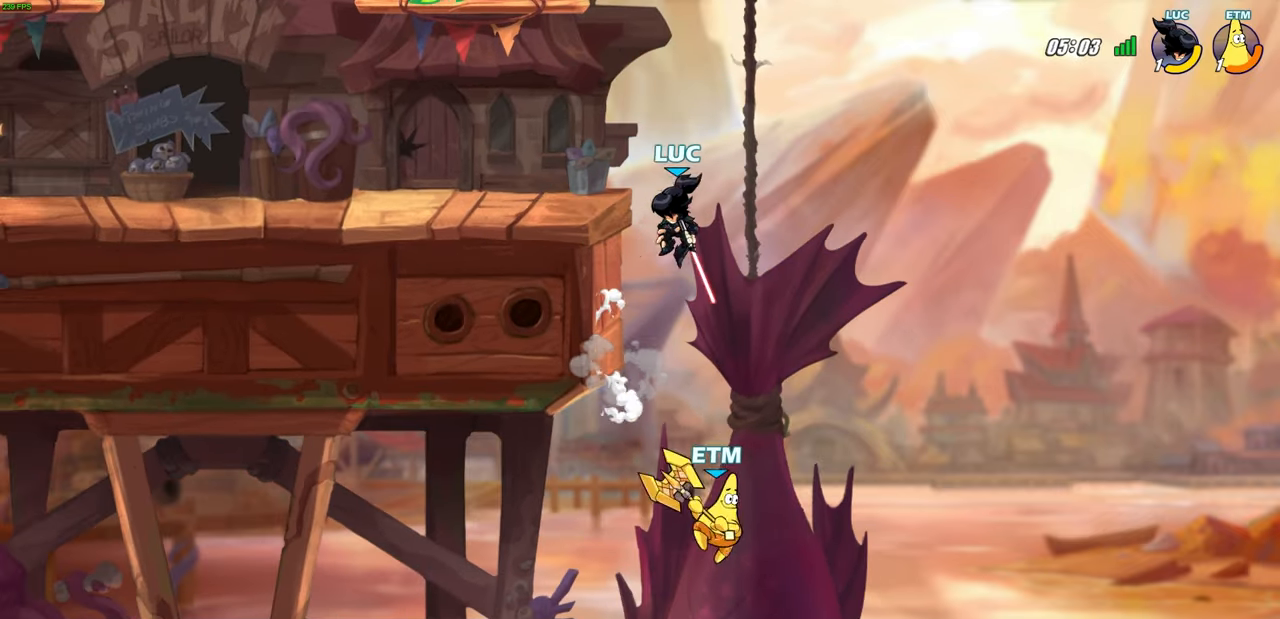
{"buttons": ["CROSS"], "left_stick": "center", "right_stick": "center", "events": [[250, "L1", "down"], [283, "left_stick", "center"], [300, "L1", "up"], [333, "CROSS", "down"], [383, "L1", "down"], [450, "L1", "up"]]}
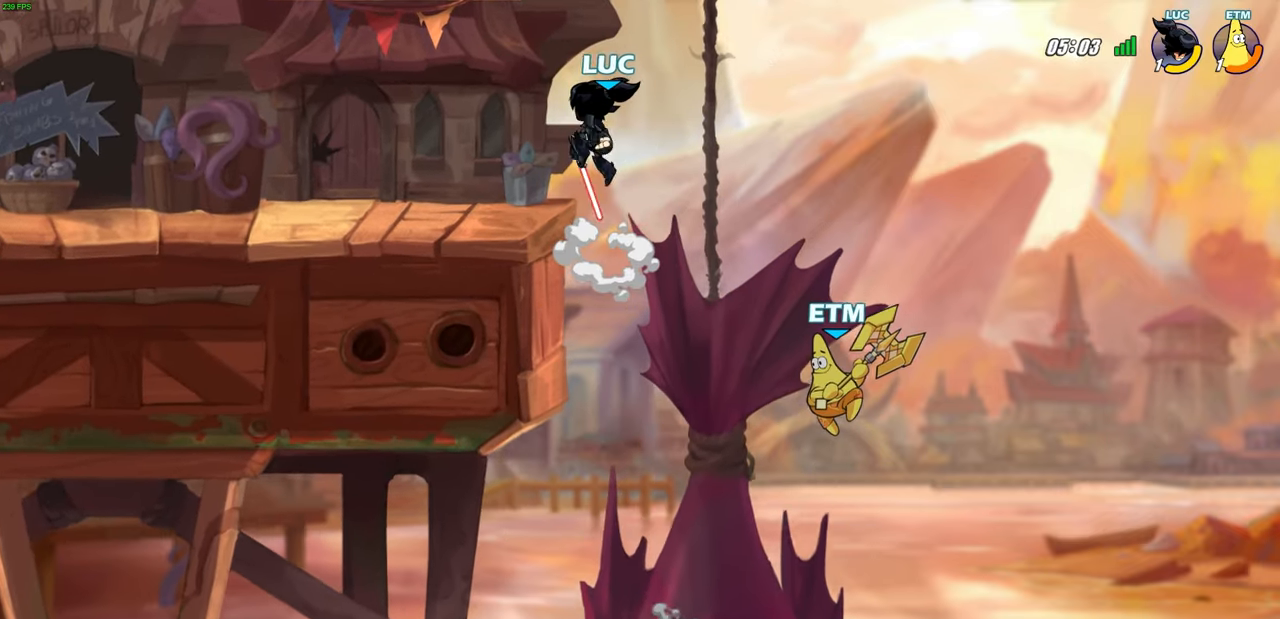
{"buttons": ["CIRCLE"], "left_stick": "down-left", "right_stick": "center", "events": [[83, "CROSS", "up"], [217, "CROSS", "down"], [233, "left_stick", "down-left"], [317, "CIRCLE", "down"], [333, "CROSS", "up"]]}
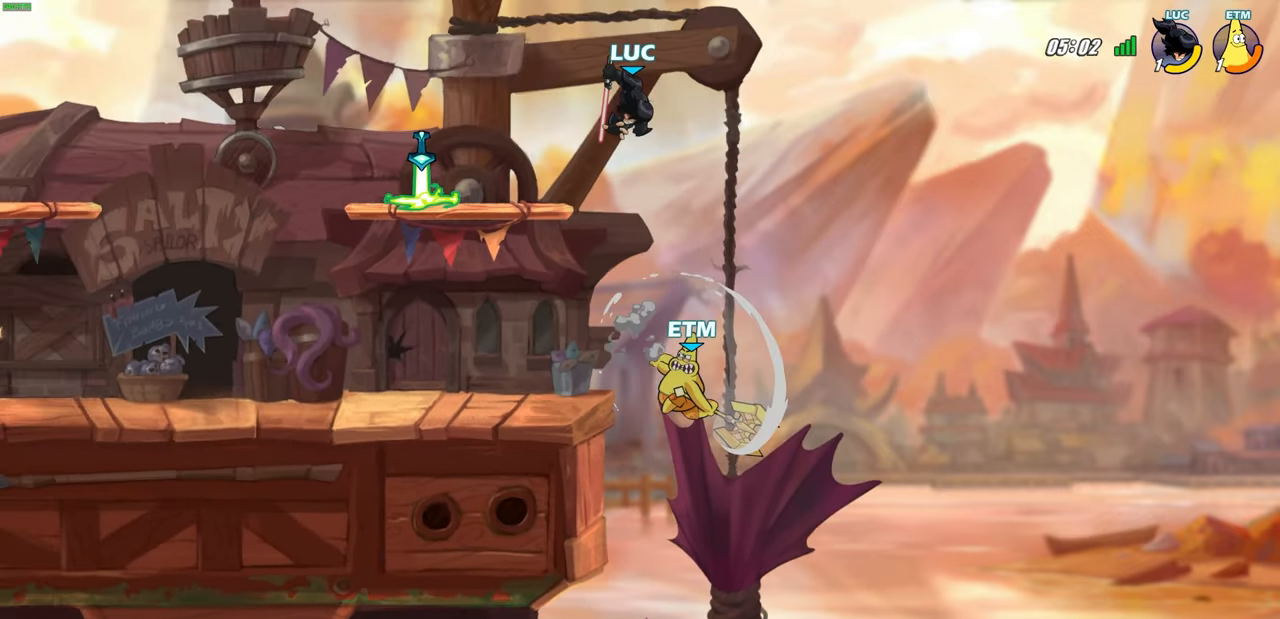
{"buttons": ["L1"], "left_stick": "up-left", "right_stick": "center", "events": [[333, "CIRCLE", "up"], [367, "left_stick", "up-left"], [500, "L1", "down"]]}
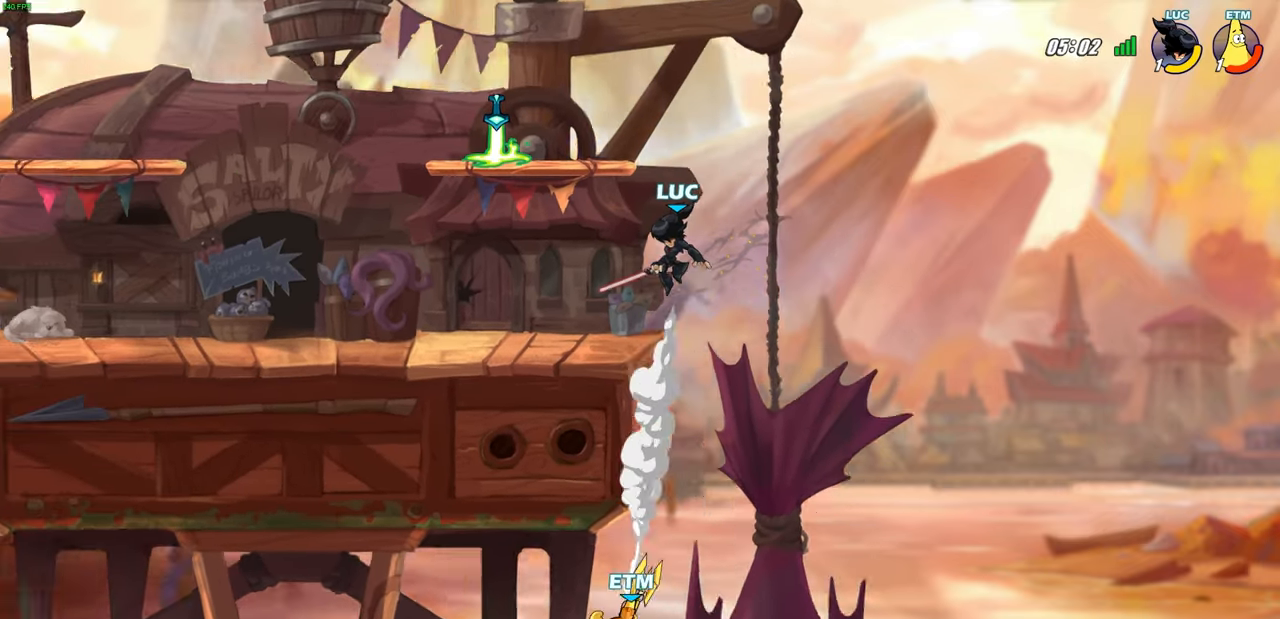
{"buttons": [], "left_stick": "center", "right_stick": "center", "events": [[17, "L1", "up"], [217, "left_stick", "up-right"], [367, "left_stick", "center"]]}
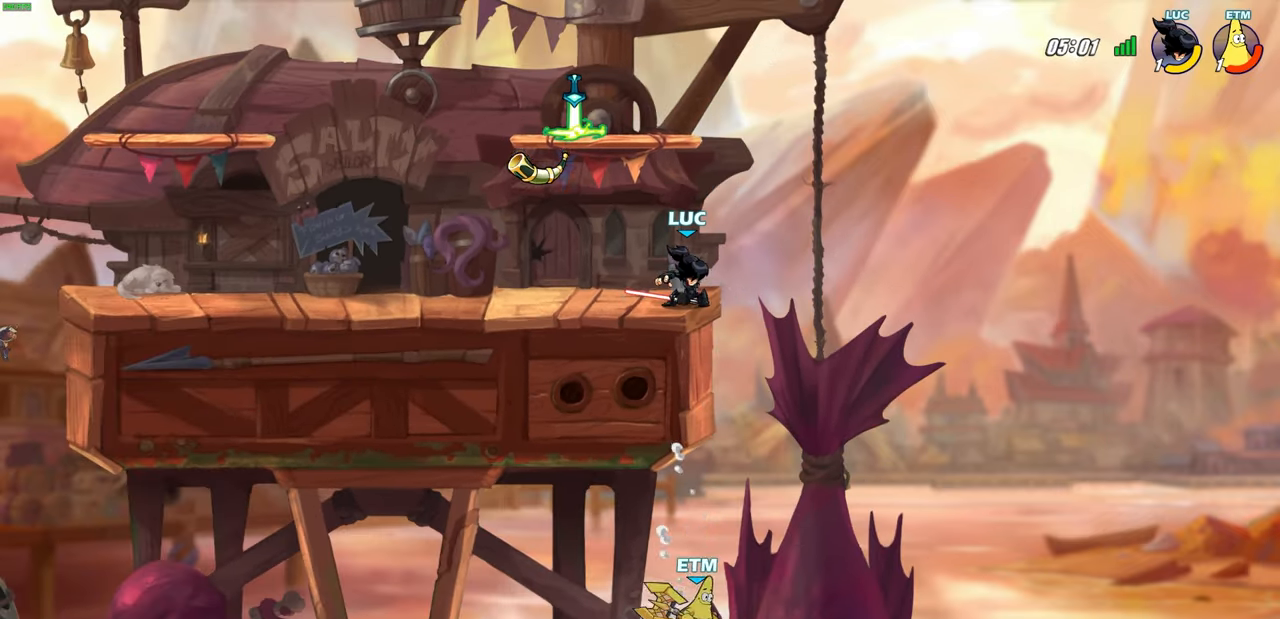
{"buttons": ["CROSS"], "left_stick": "down", "right_stick": "center", "events": [[383, "left_stick", "right"], [500, "CROSS", "down"], [500, "left_stick", "down"]]}
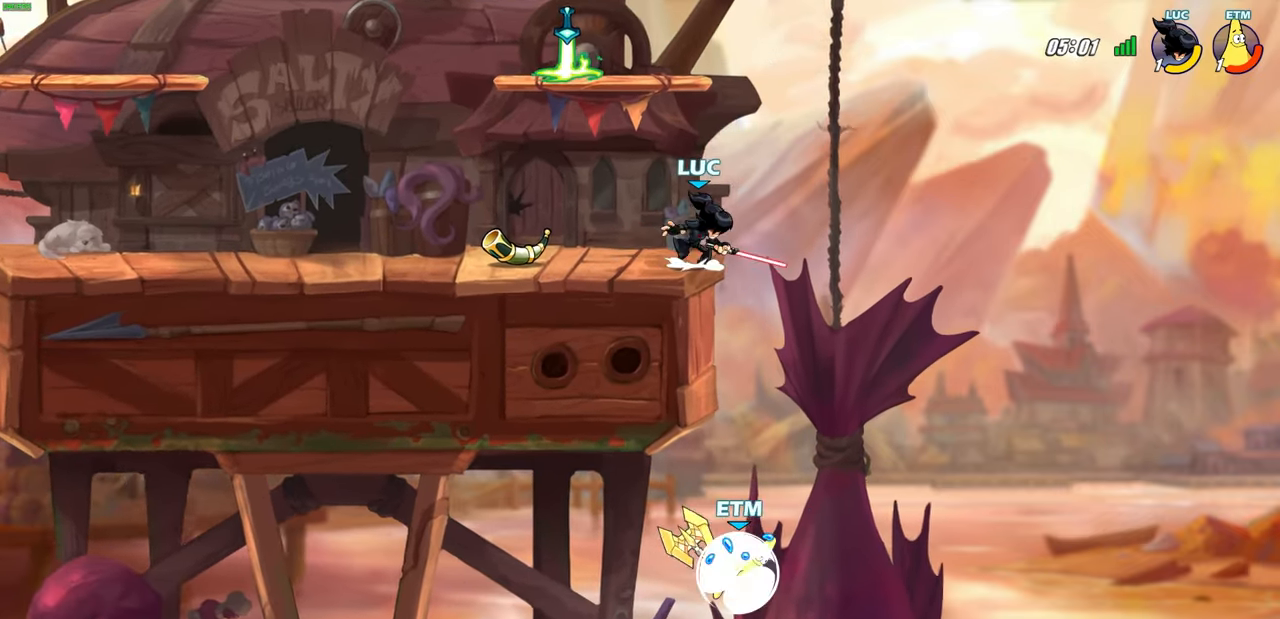
{"buttons": [], "left_stick": "left", "right_stick": "center", "events": [[50, "CIRCLE", "down"], [67, "CROSS", "up"], [500, "CIRCLE", "up"], [500, "left_stick", "left"]]}
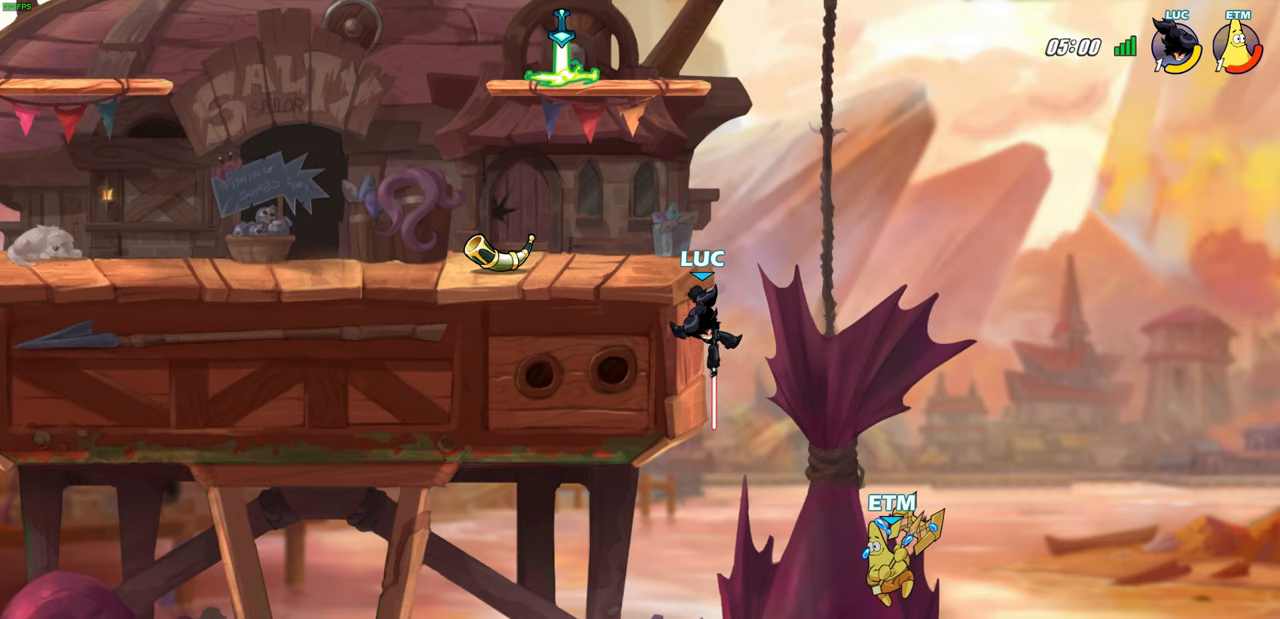
{"buttons": ["CROSS"], "left_stick": "up-left", "right_stick": "center", "events": [[17, "left_stick", "down"], [50, "left_stick", "up-left"], [250, "left_stick", "up-right"], [367, "CROSS", "down"], [500, "left_stick", "up-left"]]}
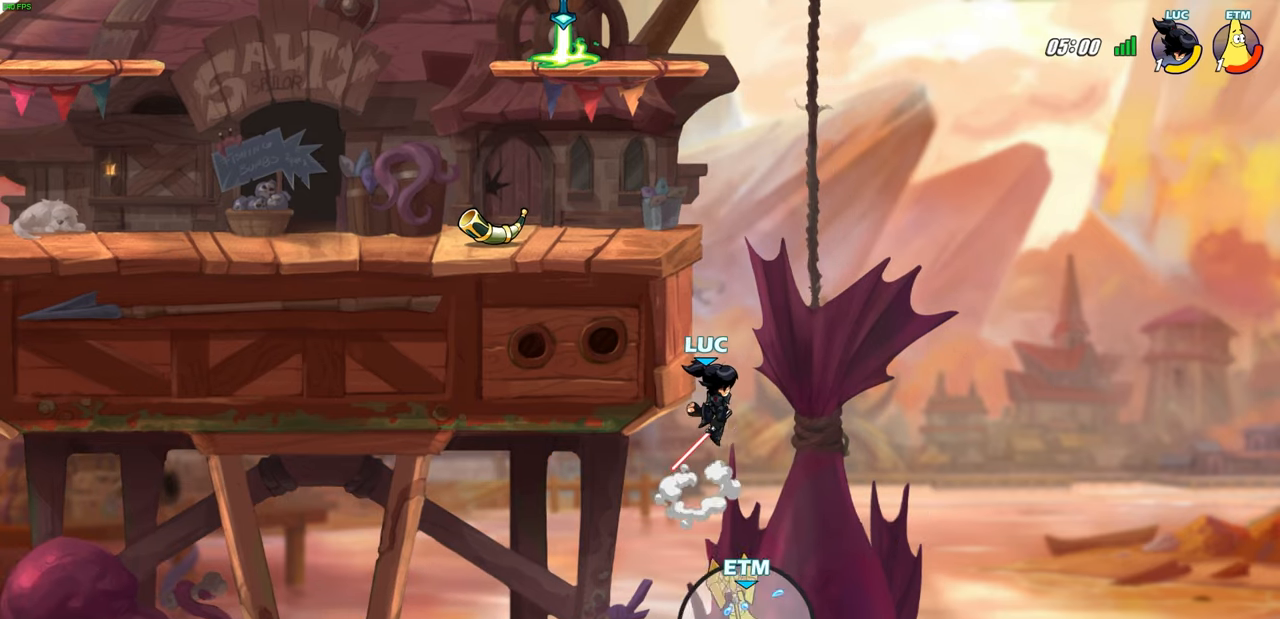
{"buttons": ["R2"], "left_stick": "center", "right_stick": "center", "events": [[33, "CROSS", "up"], [317, "CROSS", "down"], [333, "left_stick", "right"], [367, "CROSS", "up"], [483, "R2", "down"], [500, "left_stick", "center"]]}
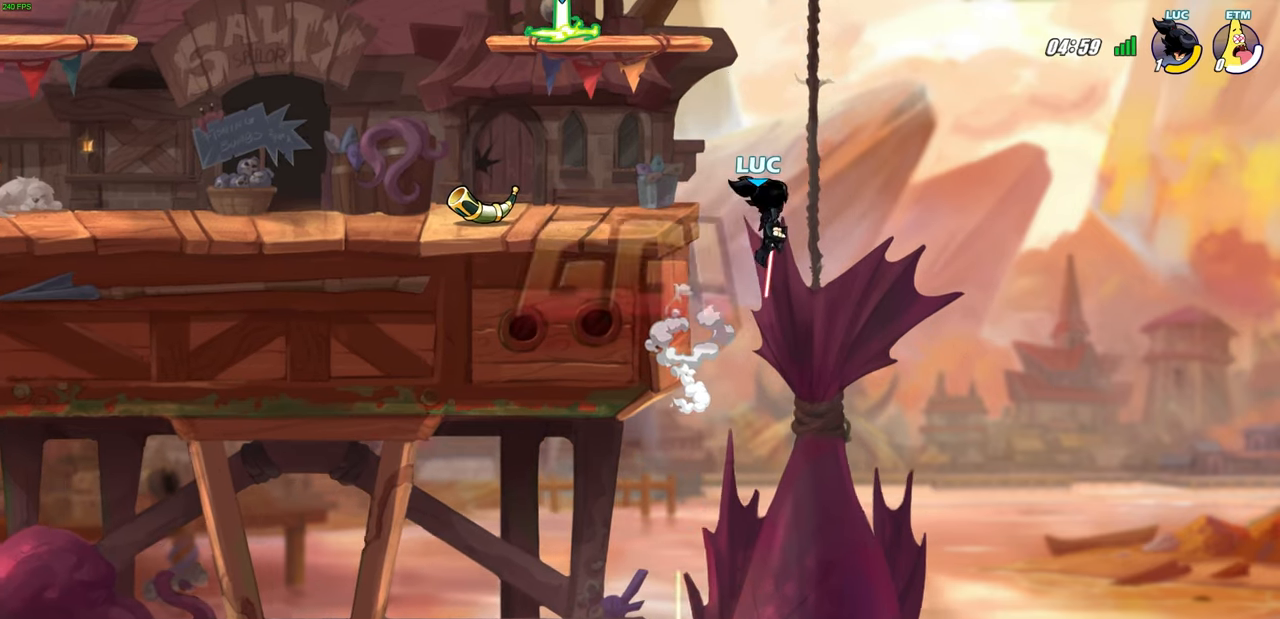
{"buttons": [], "left_stick": "center", "right_stick": "center", "events": [[17, "CIRCLE", "down"], [117, "CIRCLE", "up"], [133, "R2", "up"]]}
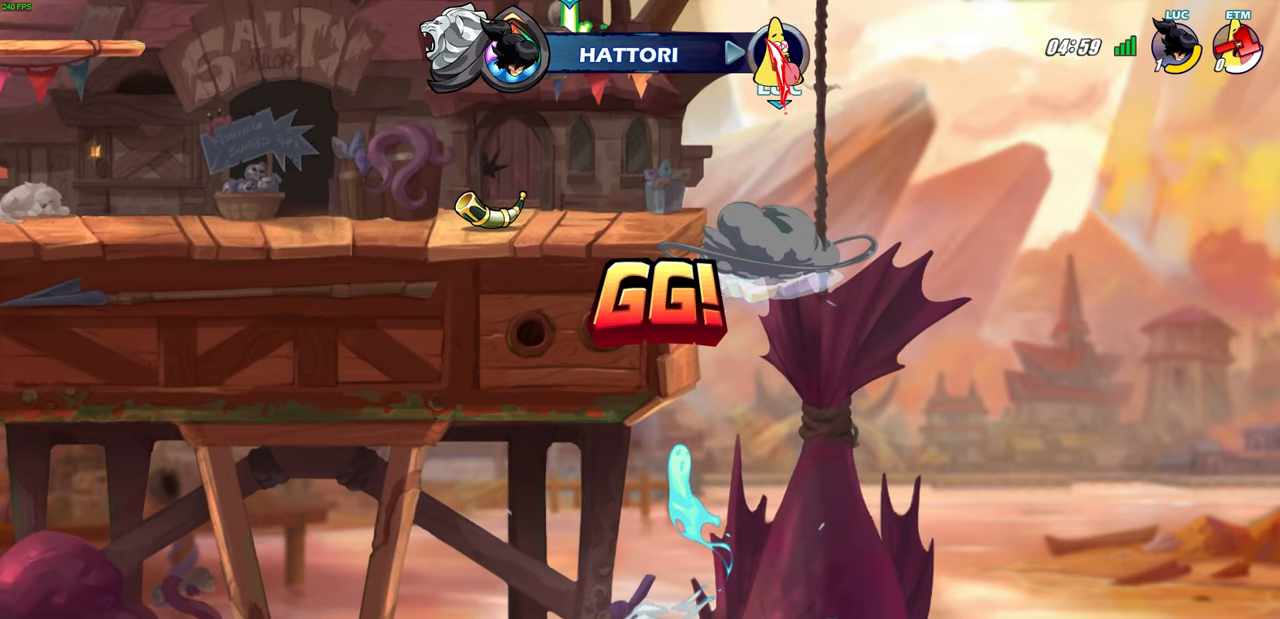
{"buttons": [], "left_stick": "center", "right_stick": "center", "events": []}
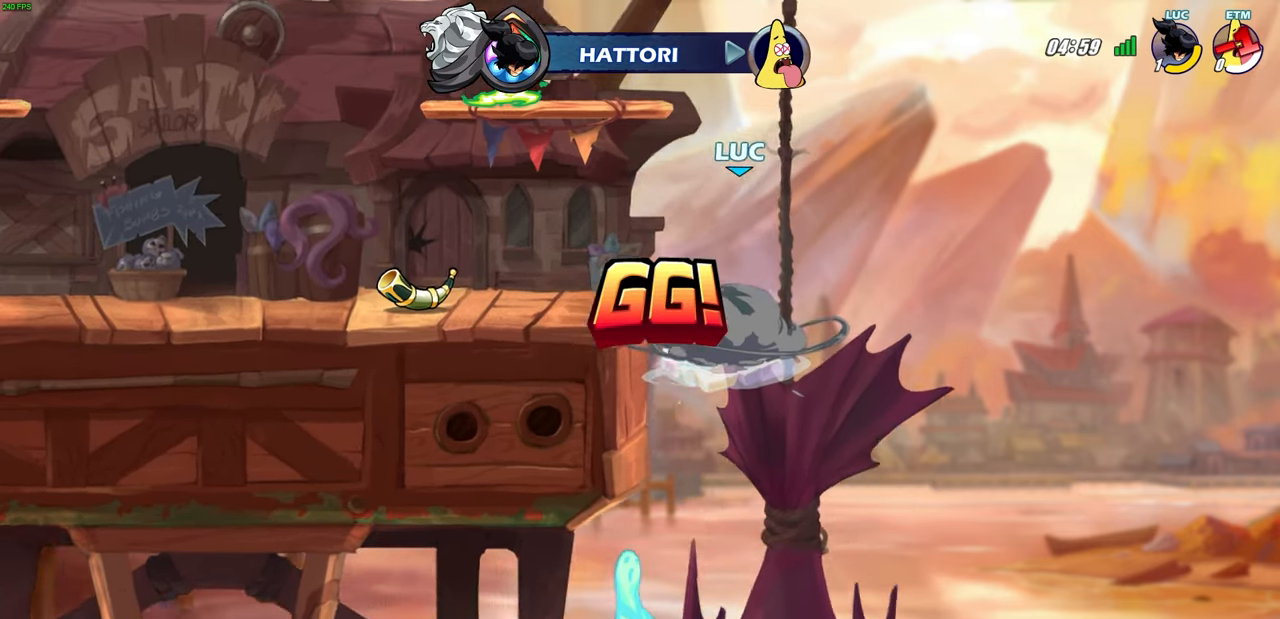
{"buttons": [], "left_stick": "center", "right_stick": "center", "events": []}
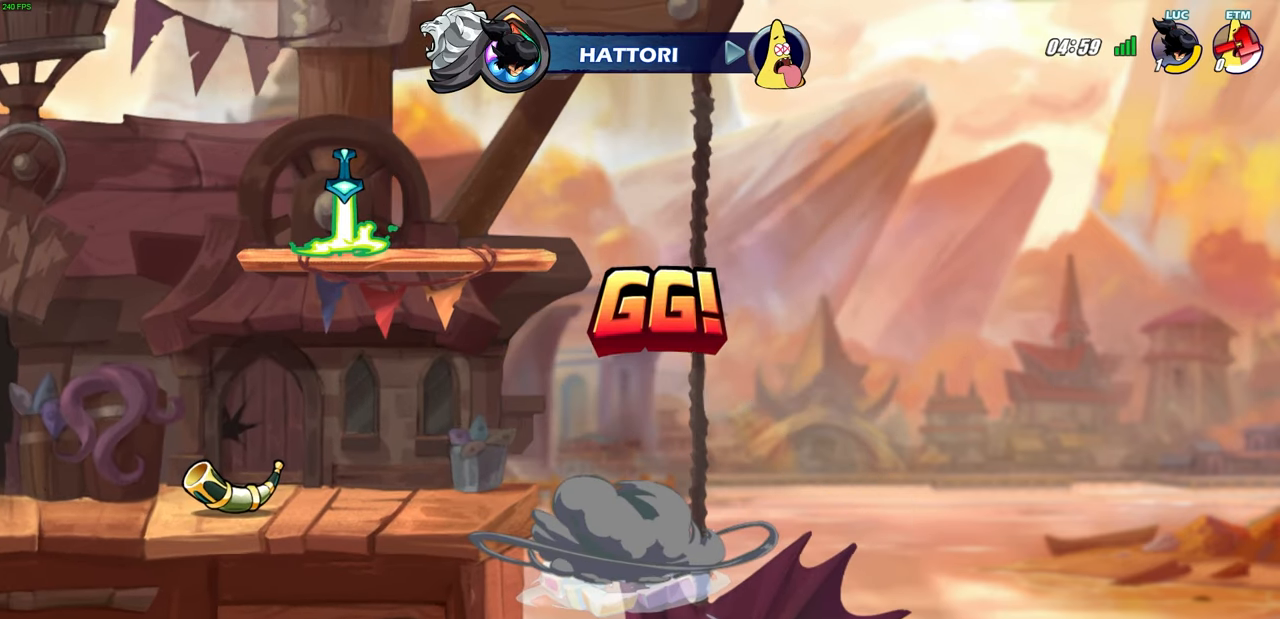
{"buttons": [], "left_stick": "center", "right_stick": "center", "events": []}
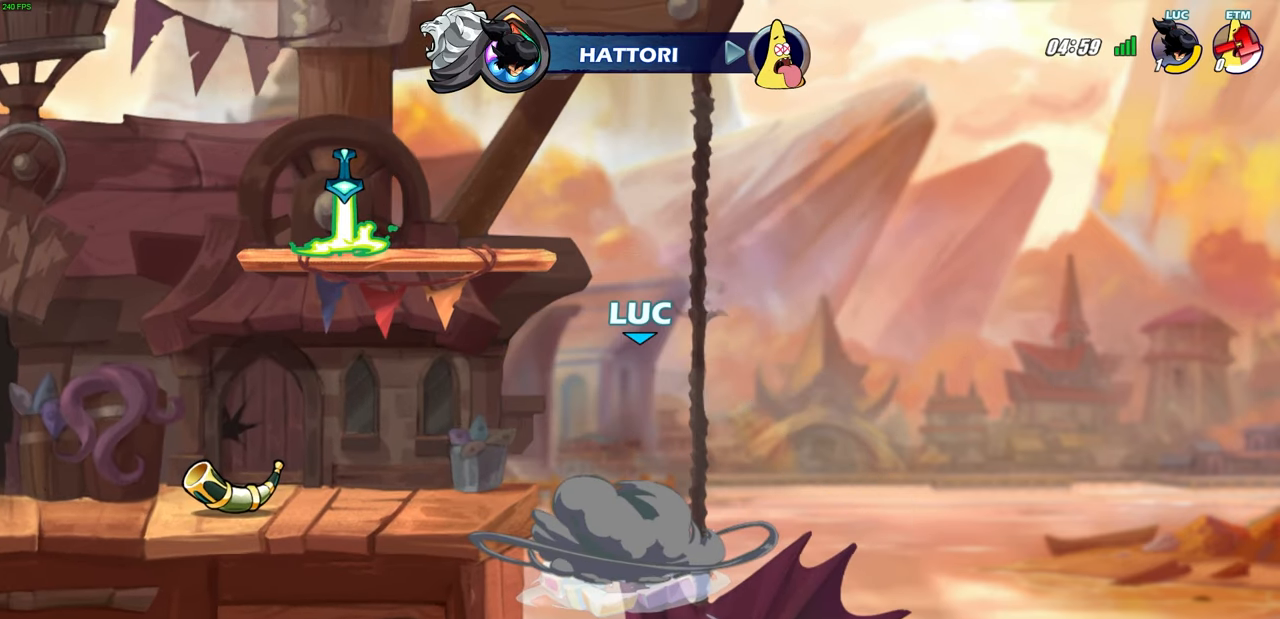
{"buttons": [], "left_stick": "center", "right_stick": "center", "events": []}
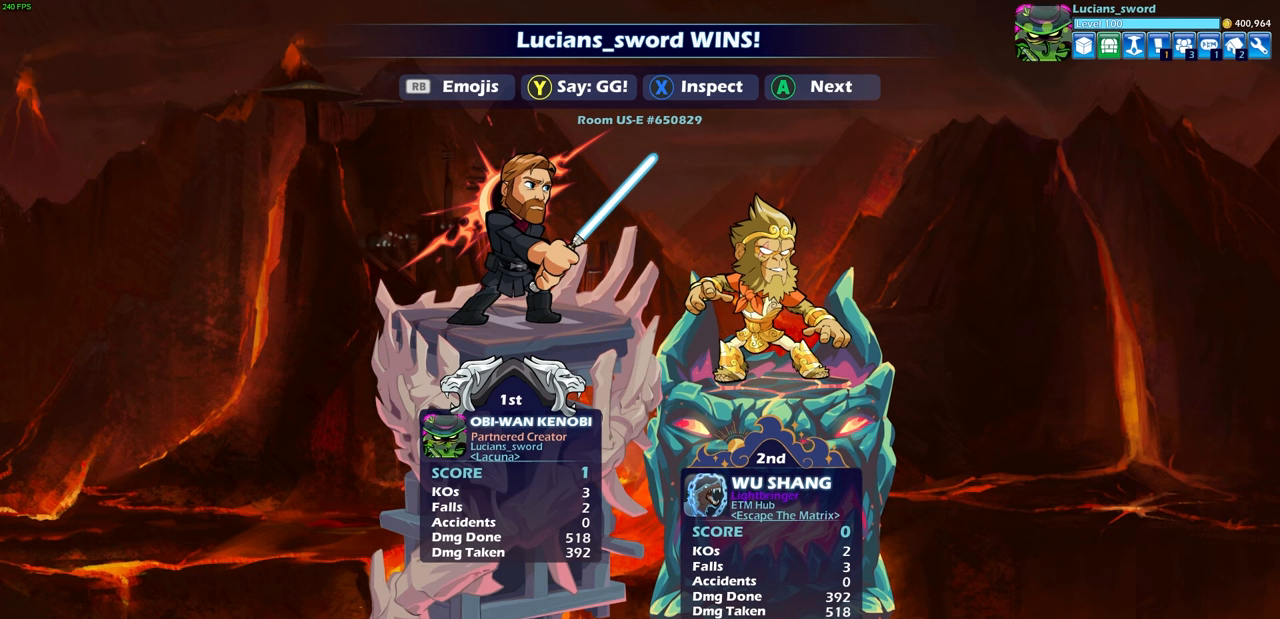
{"buttons": [], "left_stick": "center", "right_stick": "center", "events": []}
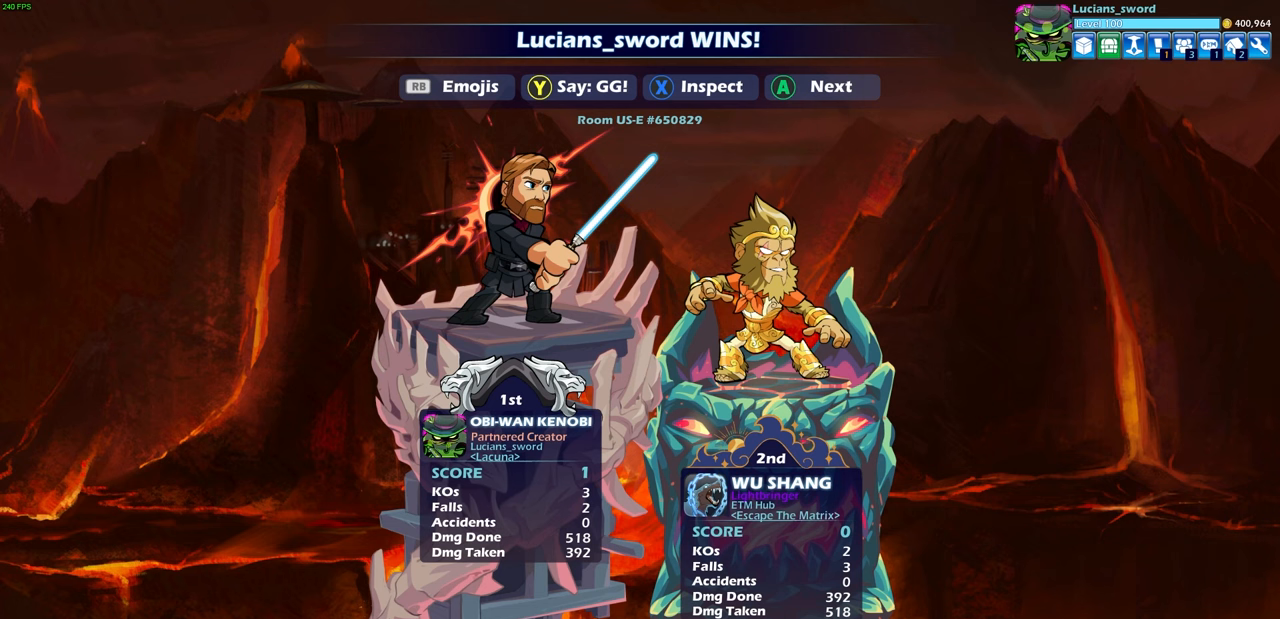
{"buttons": [], "left_stick": "center", "right_stick": "center", "events": []}
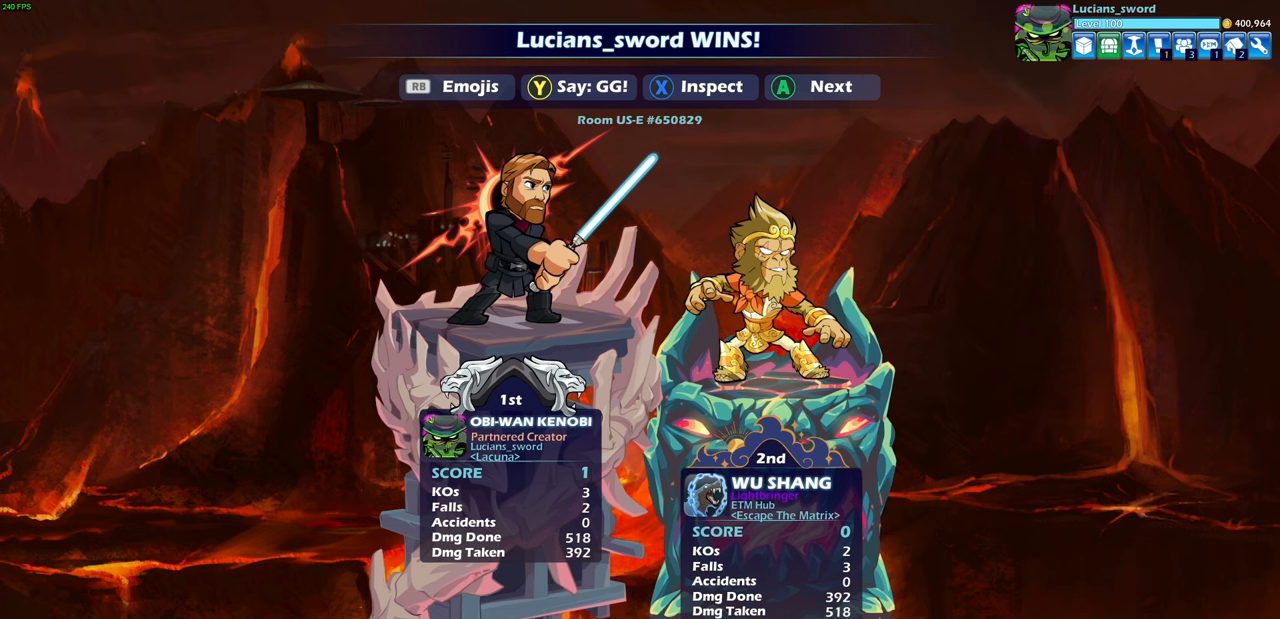
{"buttons": [], "left_stick": "center", "right_stick": "center", "events": []}
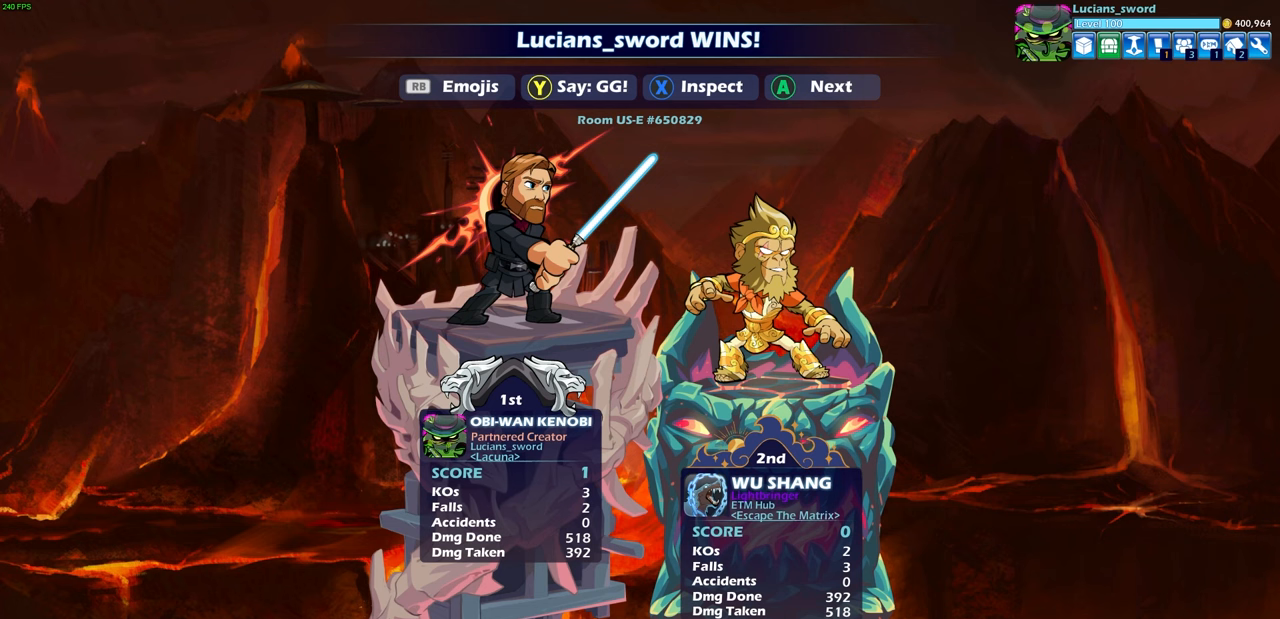
{"buttons": [], "left_stick": "center", "right_stick": "center", "events": []}
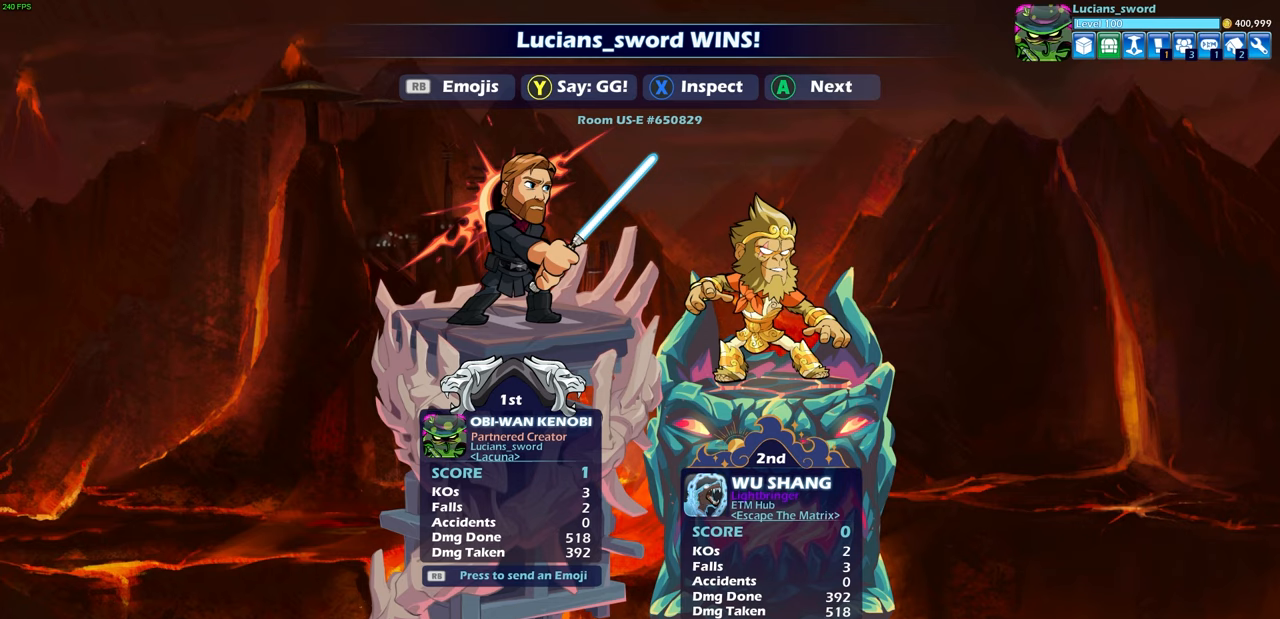
{"buttons": [], "left_stick": "center", "right_stick": "center", "events": [[50, "TRIANGLE", "down"], [150, "TRIANGLE", "up"], [250, "TRIANGLE", "down"], [333, "TRIANGLE", "up"]]}
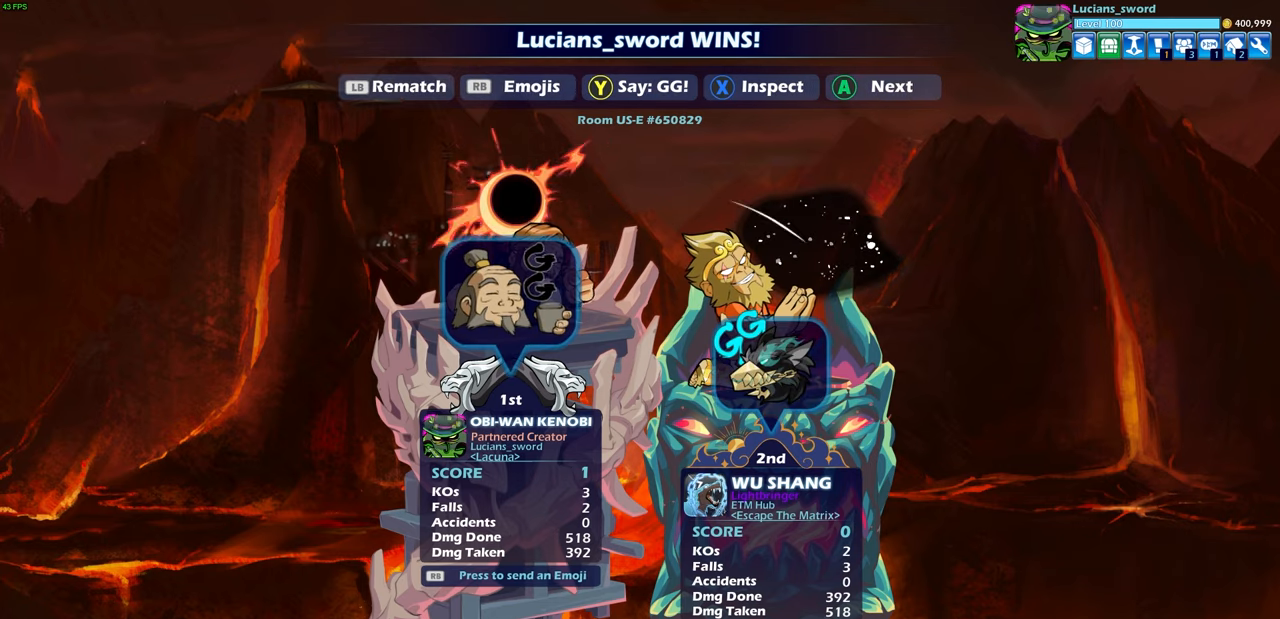
{"buttons": [], "left_stick": "center", "right_stick": "center", "events": []}
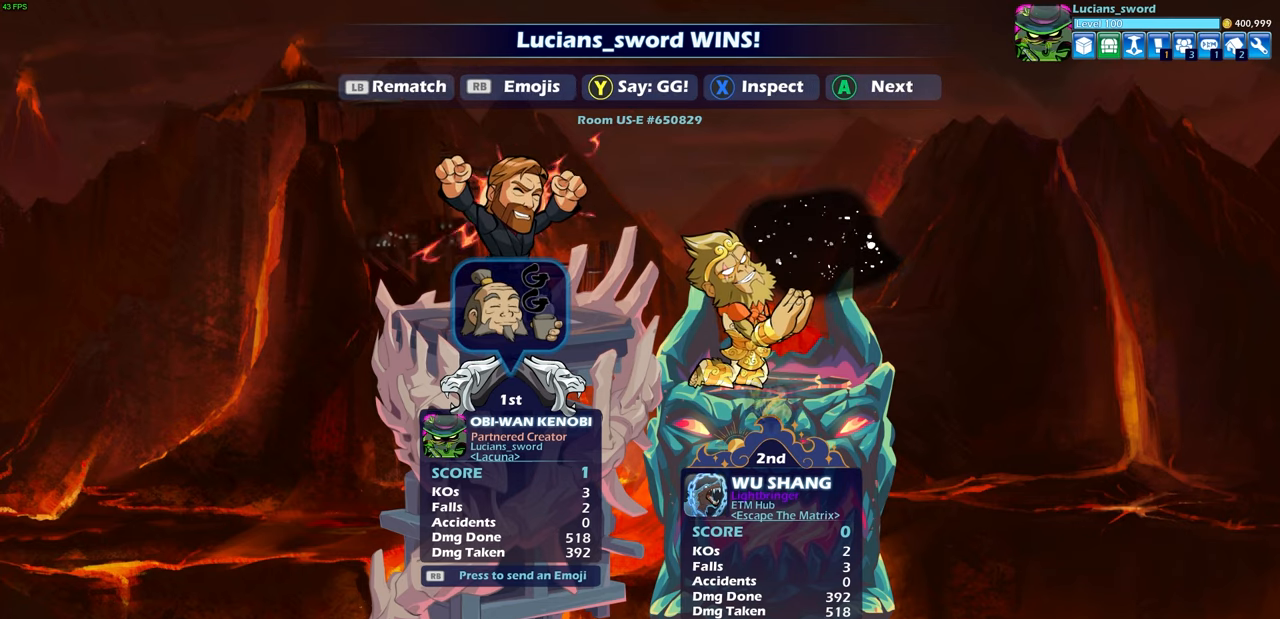
{"buttons": [], "left_stick": "center", "right_stick": "center", "events": [[50, "CROSS", "down"], [133, "CROSS", "up"]]}
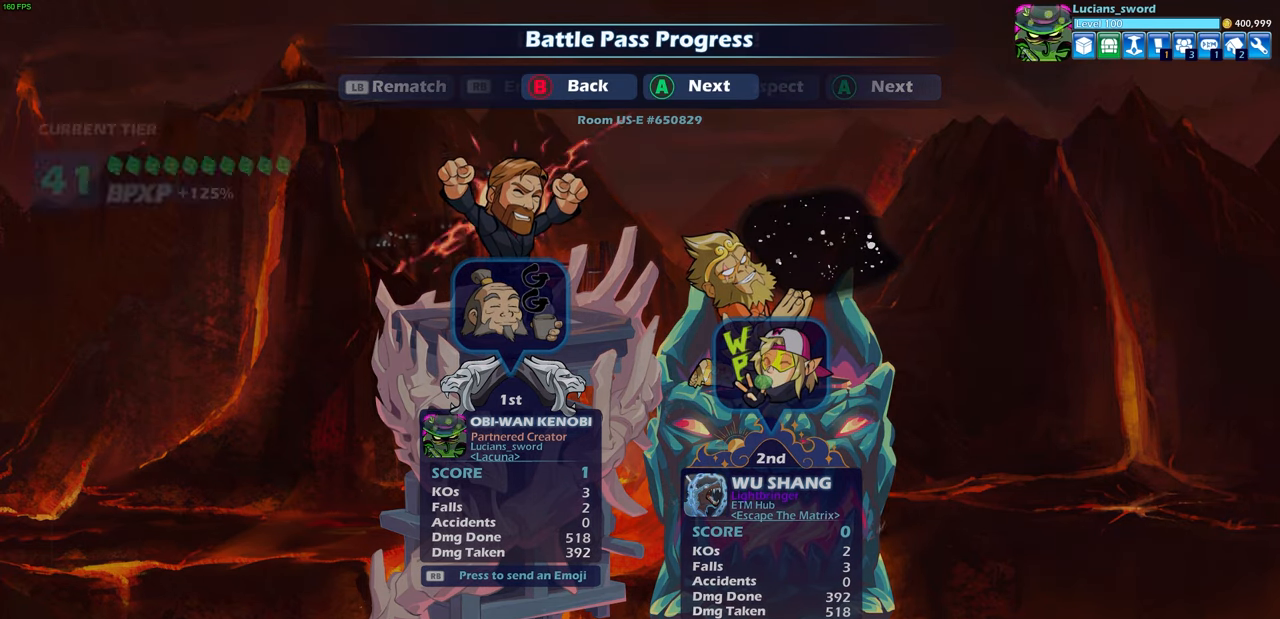
{"buttons": [], "left_stick": "center", "right_stick": "center", "events": []}
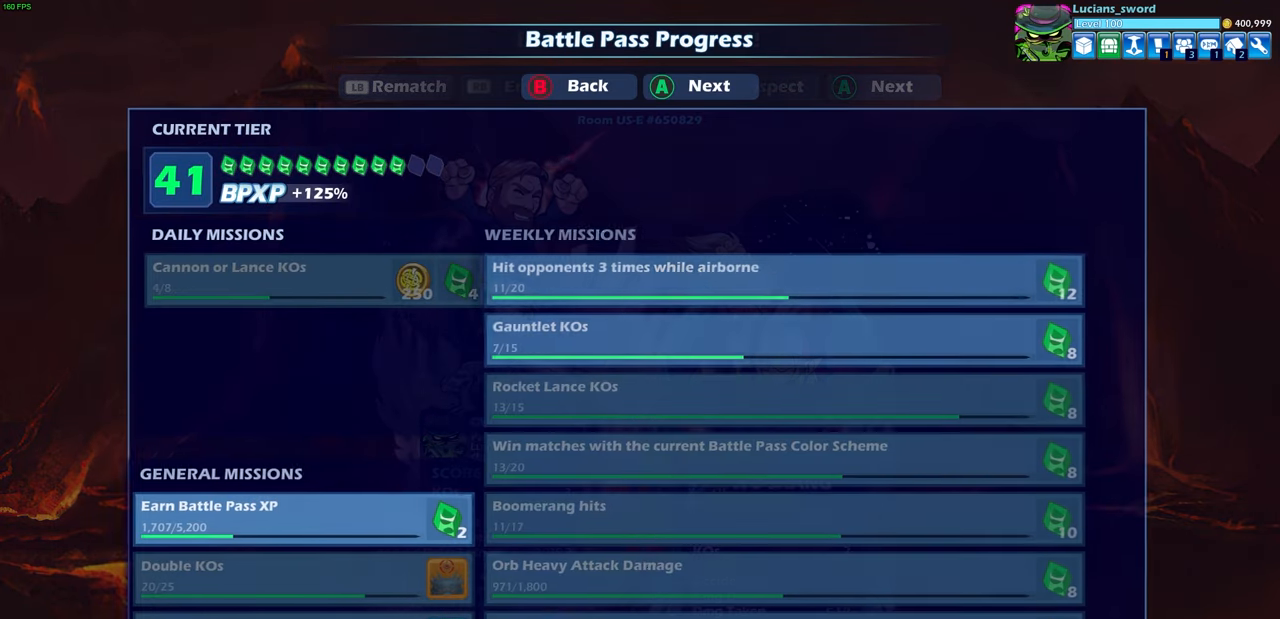
{"buttons": [], "left_stick": "center", "right_stick": "center", "events": []}
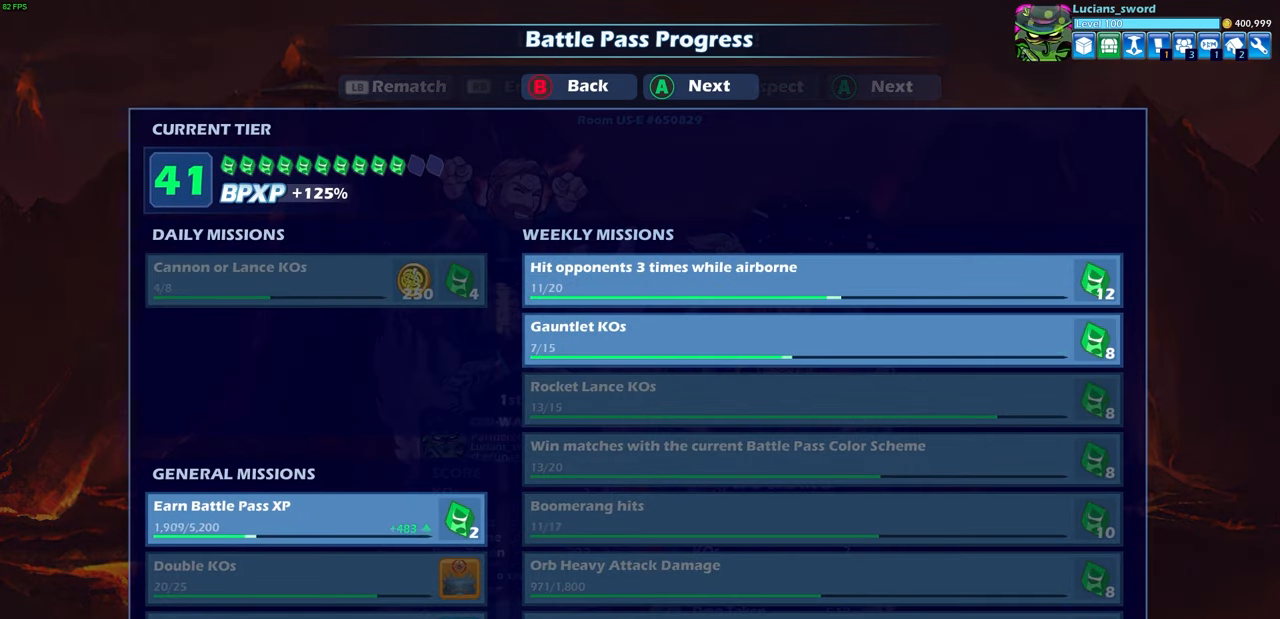
{"buttons": ["CROSS"], "left_stick": "center", "right_stick": "center", "events": [[467, "CROSS", "down"]]}
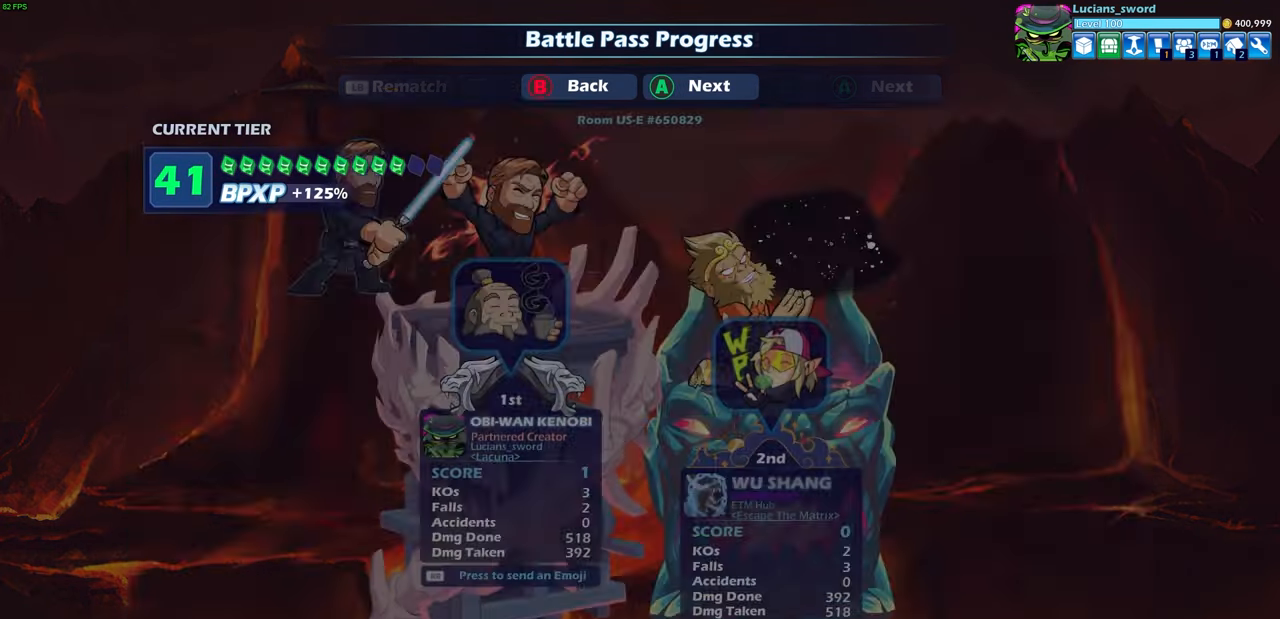
{"buttons": [], "left_stick": "center", "right_stick": "center", "events": [[33, "CROSS", "up"], [200, "CROSS", "down"], [300, "CROSS", "up"], [433, "CROSS", "down"], [500, "CROSS", "up"]]}
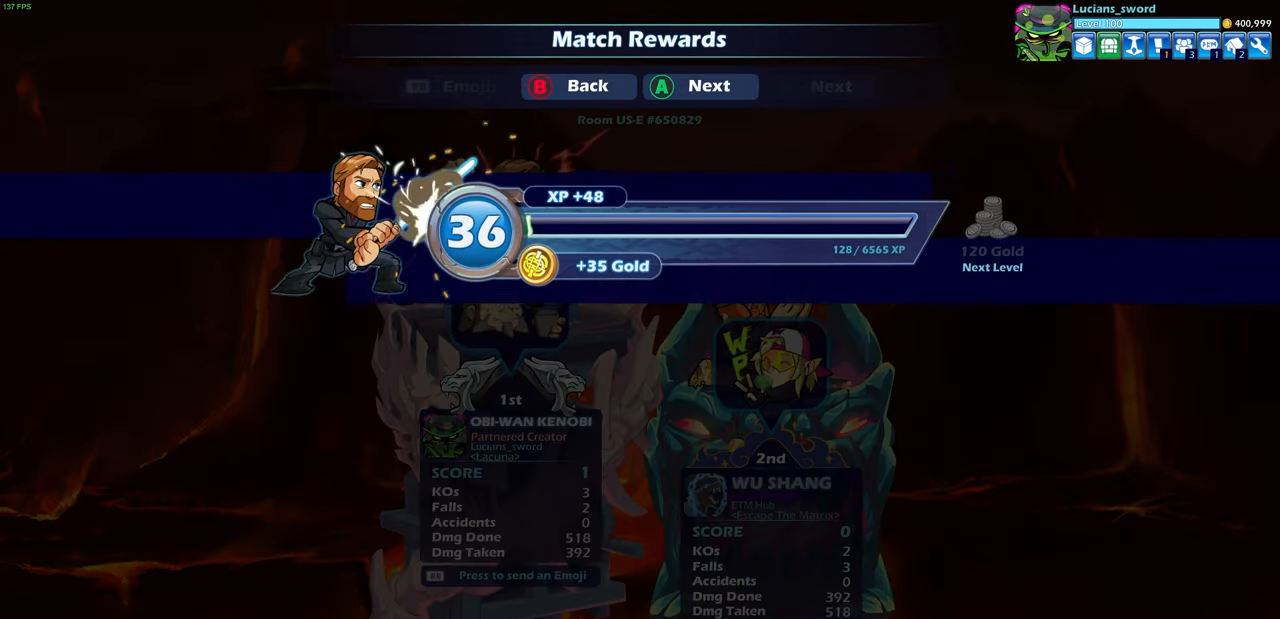
{"buttons": [], "left_stick": "center", "right_stick": "center", "events": []}
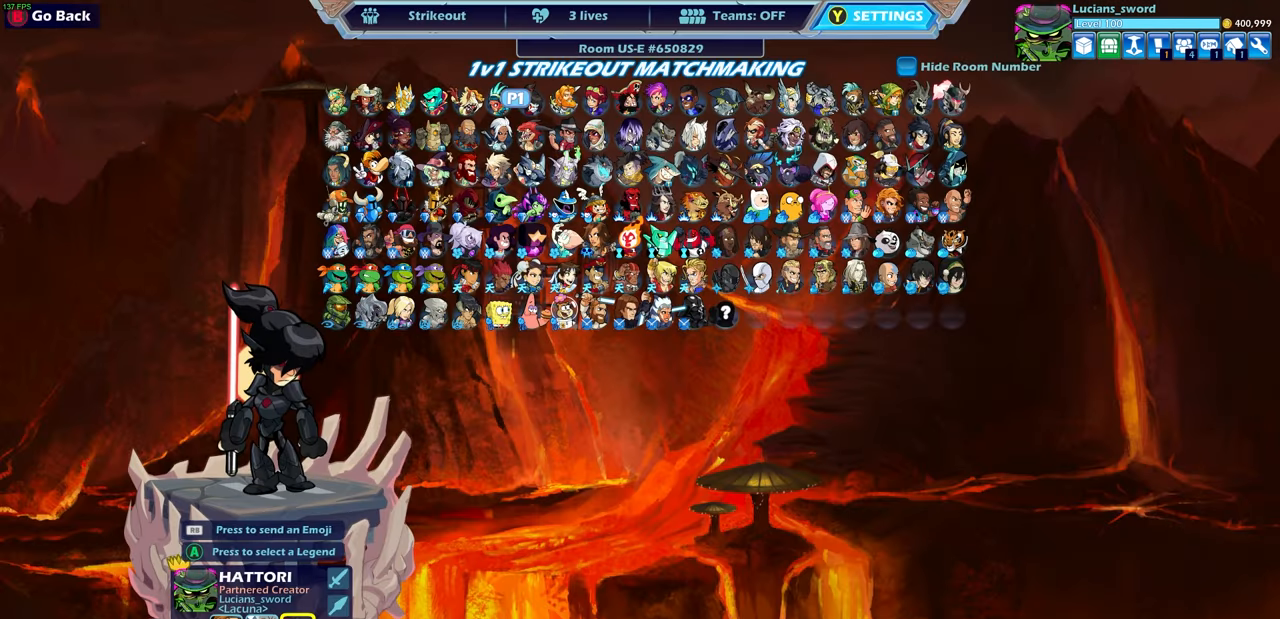
{"buttons": [], "left_stick": "center", "right_stick": "center", "events": []}
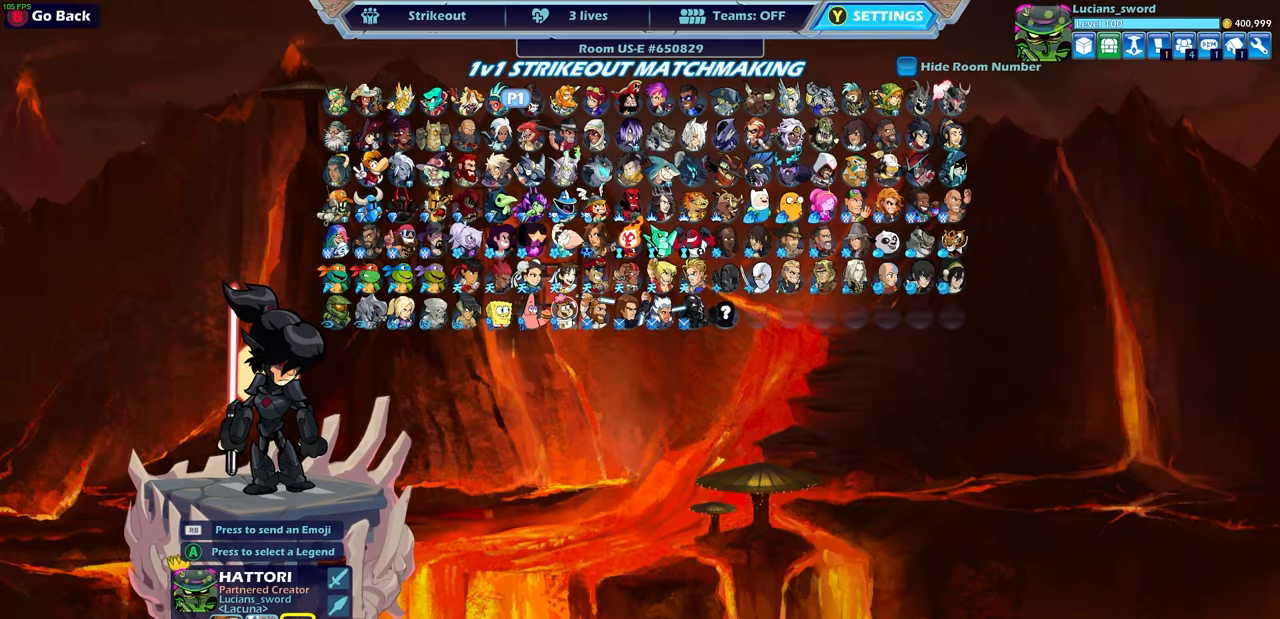
{"buttons": [], "left_stick": "center", "right_stick": "center", "events": []}
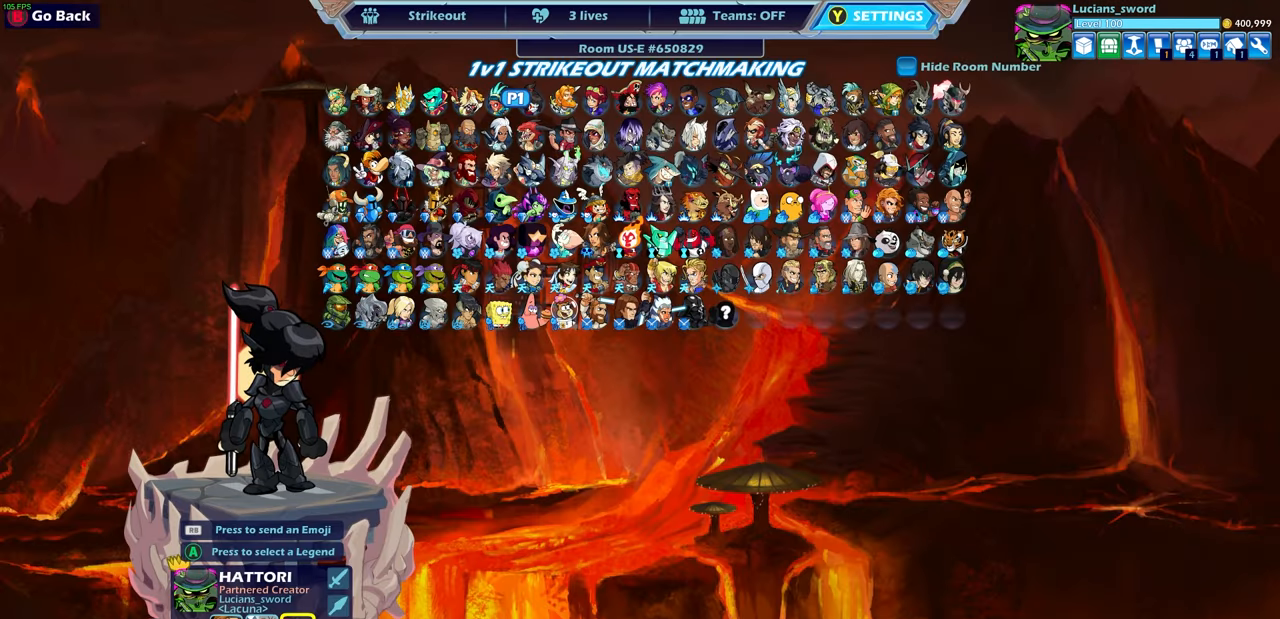
{"buttons": [], "left_stick": "center", "right_stick": "center", "events": []}